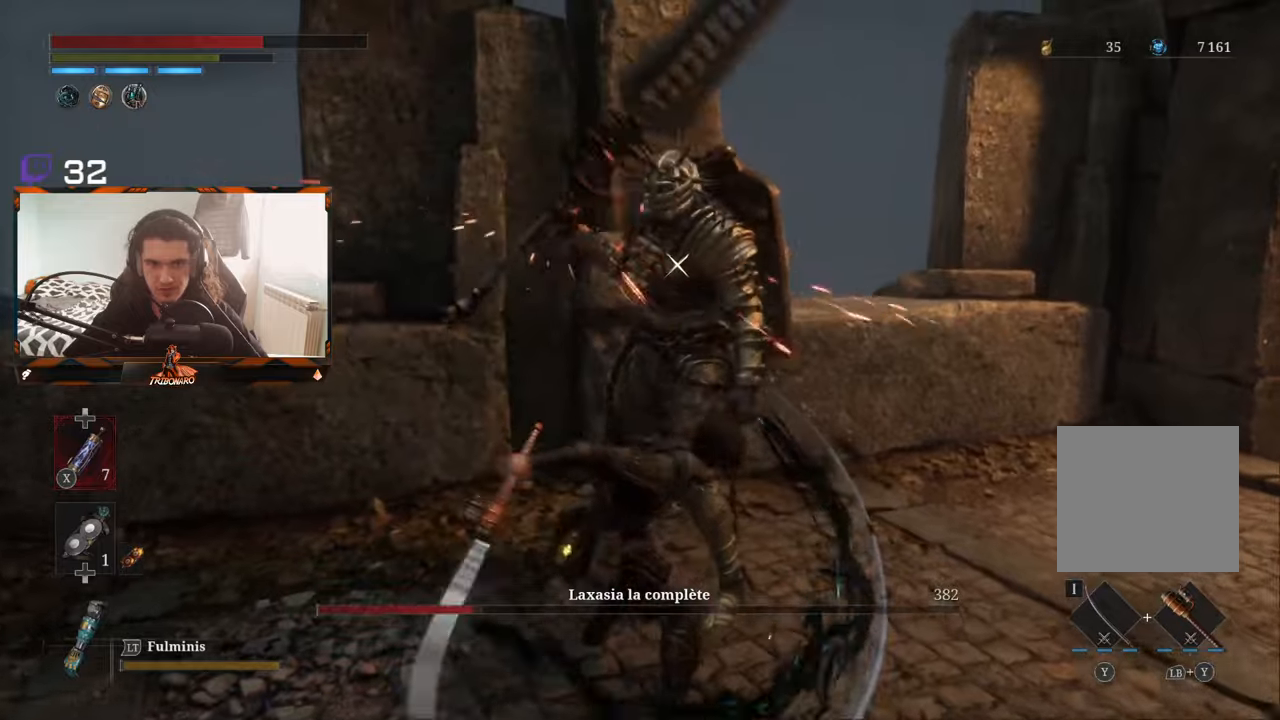
Gameplay with a controller (Xbox layout); each line is a JSON object with the inputs held at the frame after it (dt_ms = milliseconds from this image to that frame). "events" lists button and stick changes between this image and that frame as [ms after this image, input, new state], when the widget could be followed in between.
{"dt_ms": 500, "buttons": [], "left_stick": "center", "right_stick": "center", "events": [[66, "R1", "down"], [233, "R1", "up"]]}
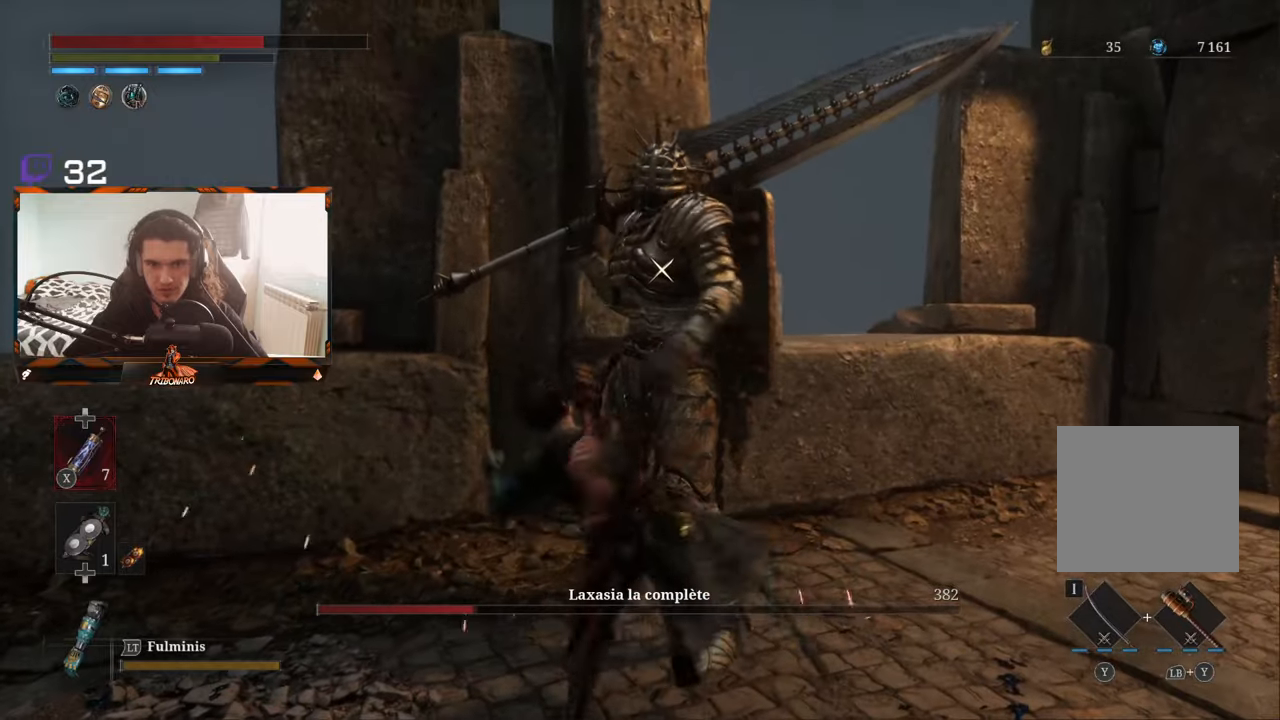
{"dt_ms": 500, "buttons": ["R1"], "left_stick": "center", "right_stick": "center", "events": [[466, "R1", "down"]]}
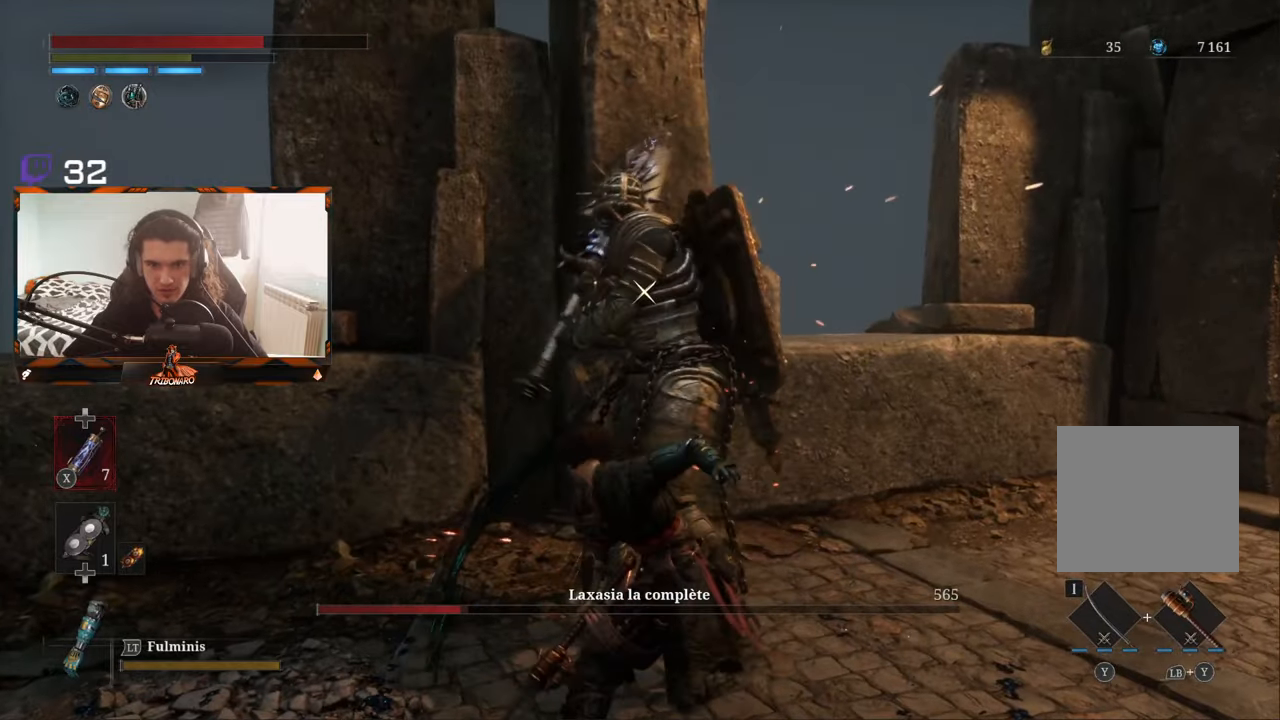
{"dt_ms": 500, "buttons": [], "left_stick": "right", "right_stick": "center", "events": [[116, "R1", "up"], [500, "left_stick", "right"]]}
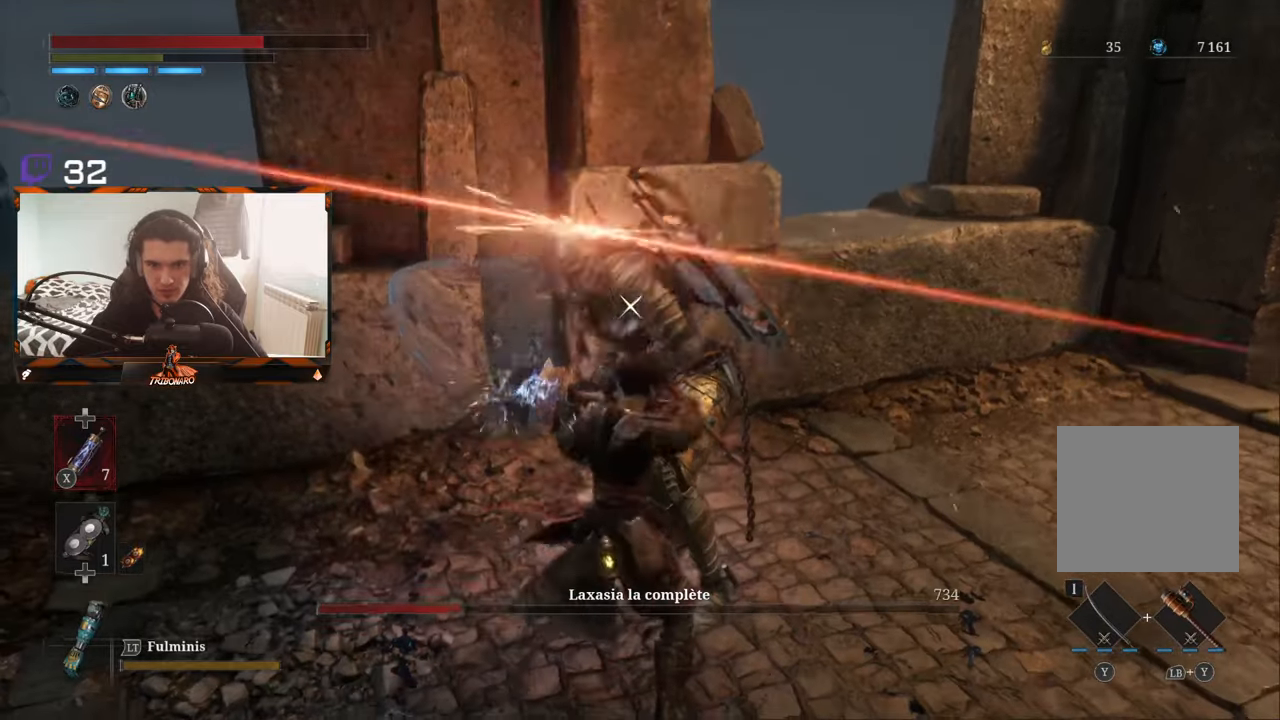
{"dt_ms": 500, "buttons": ["B"], "left_stick": "right", "right_stick": "center", "events": [[316, "B", "down"], [400, "B", "up"], [433, "B", "down"]]}
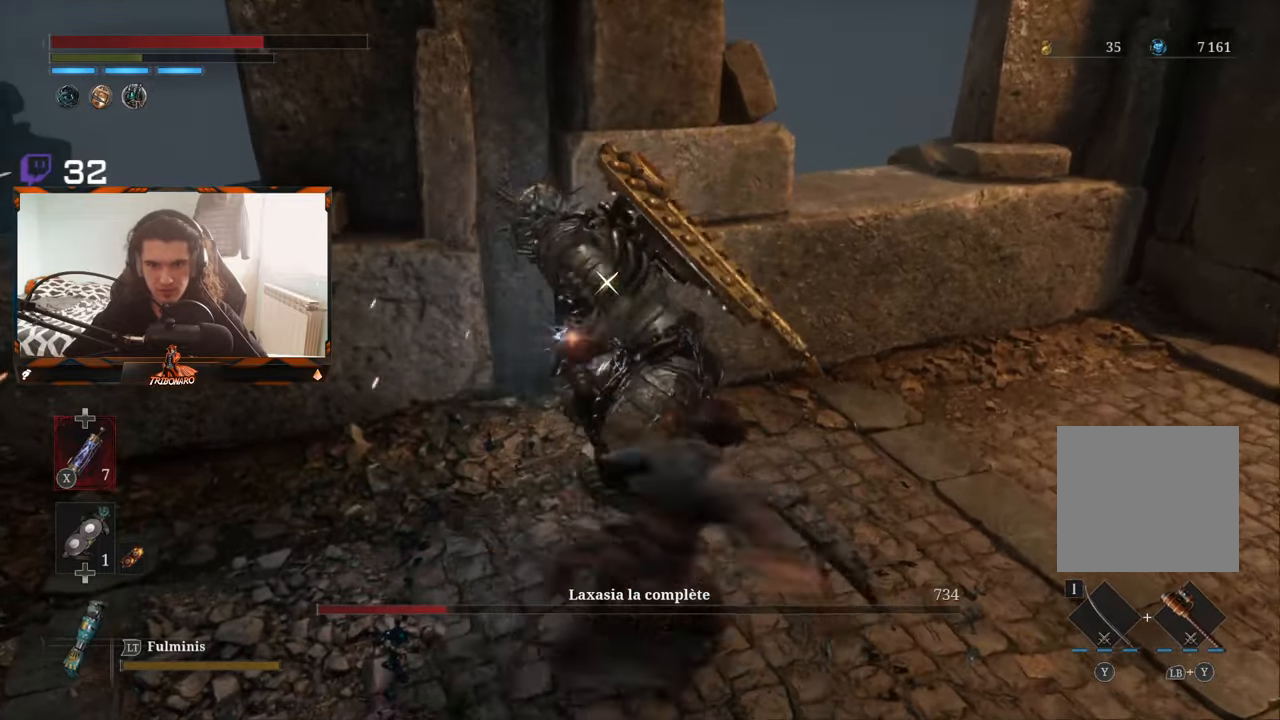
{"dt_ms": 500, "buttons": [], "left_stick": "up-right", "right_stick": "center", "events": [[16, "B", "up"], [83, "B", "down"], [150, "B", "up"], [216, "B", "down"], [266, "left_stick", "up-right"], [283, "B", "up"]]}
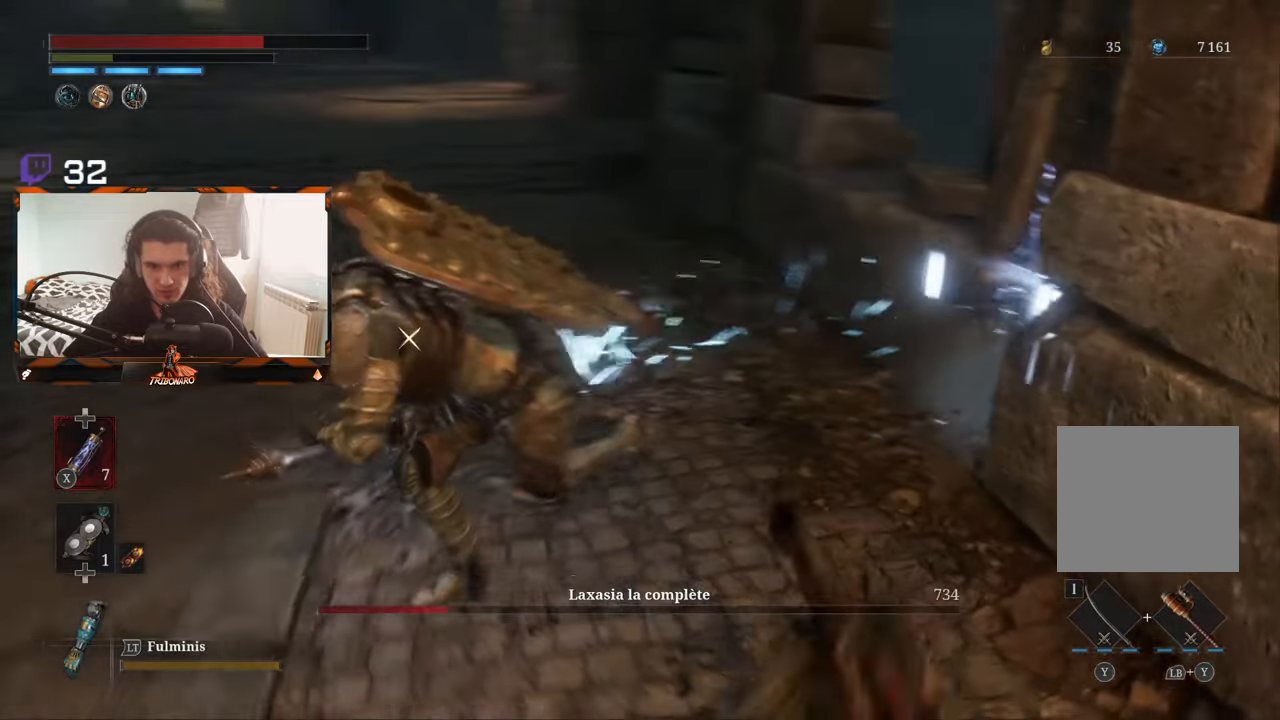
{"dt_ms": 500, "buttons": [], "left_stick": "up-right", "right_stick": "center", "events": [[100, "left_stick", "center"], [383, "left_stick", "up-right"]]}
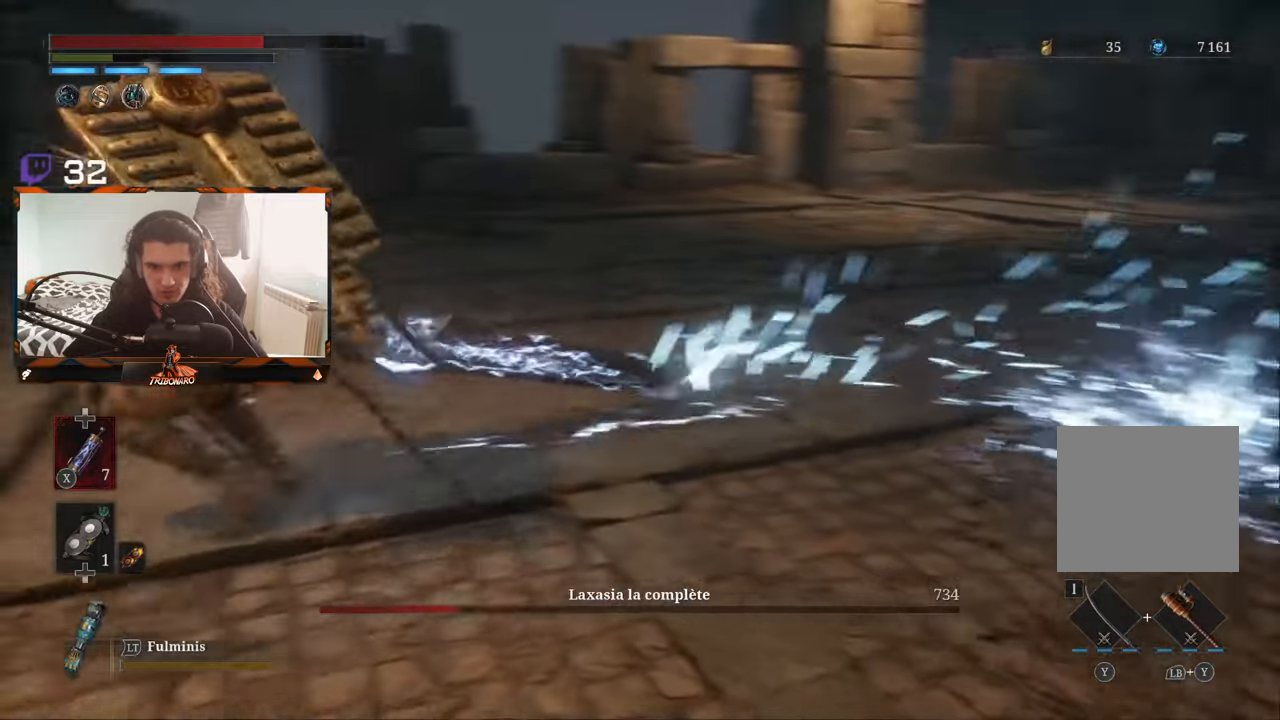
{"dt_ms": 500, "buttons": [], "left_stick": "center", "right_stick": "center", "events": [[500, "left_stick", "center"]]}
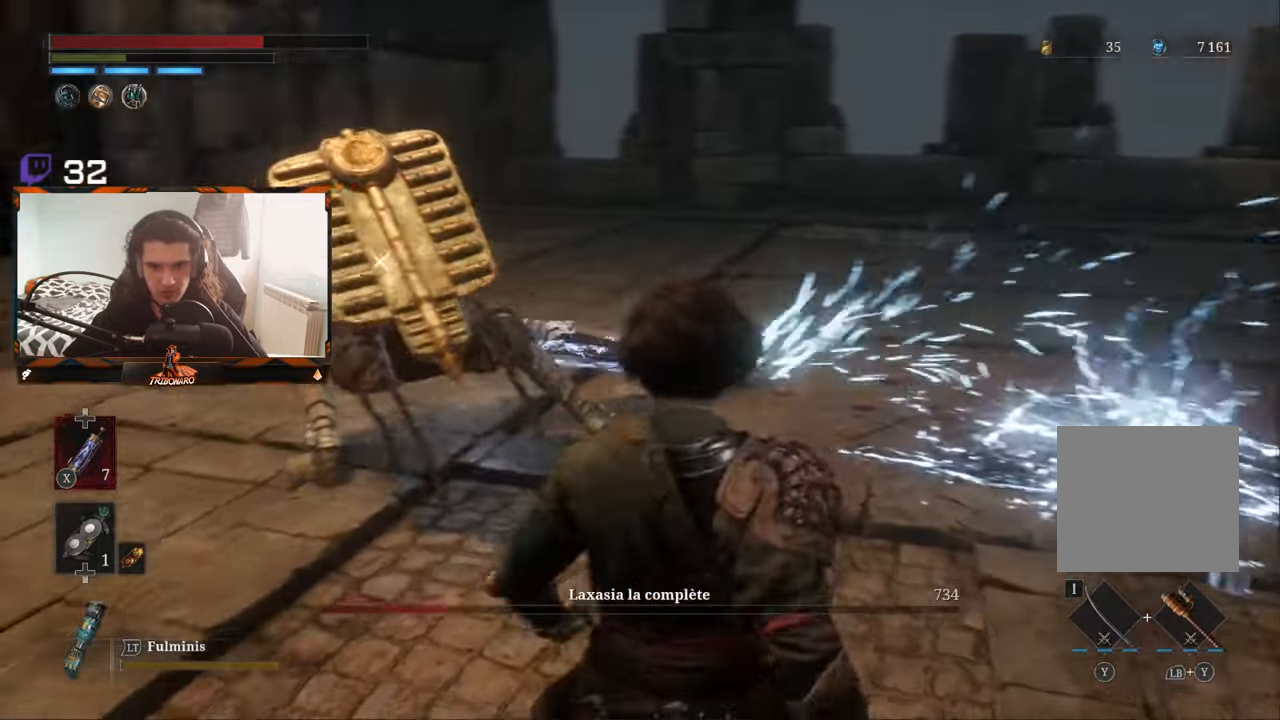
{"dt_ms": 500, "buttons": [], "left_stick": "up", "right_stick": "center", "events": [[166, "left_stick", "up-right"], [383, "left_stick", "up"]]}
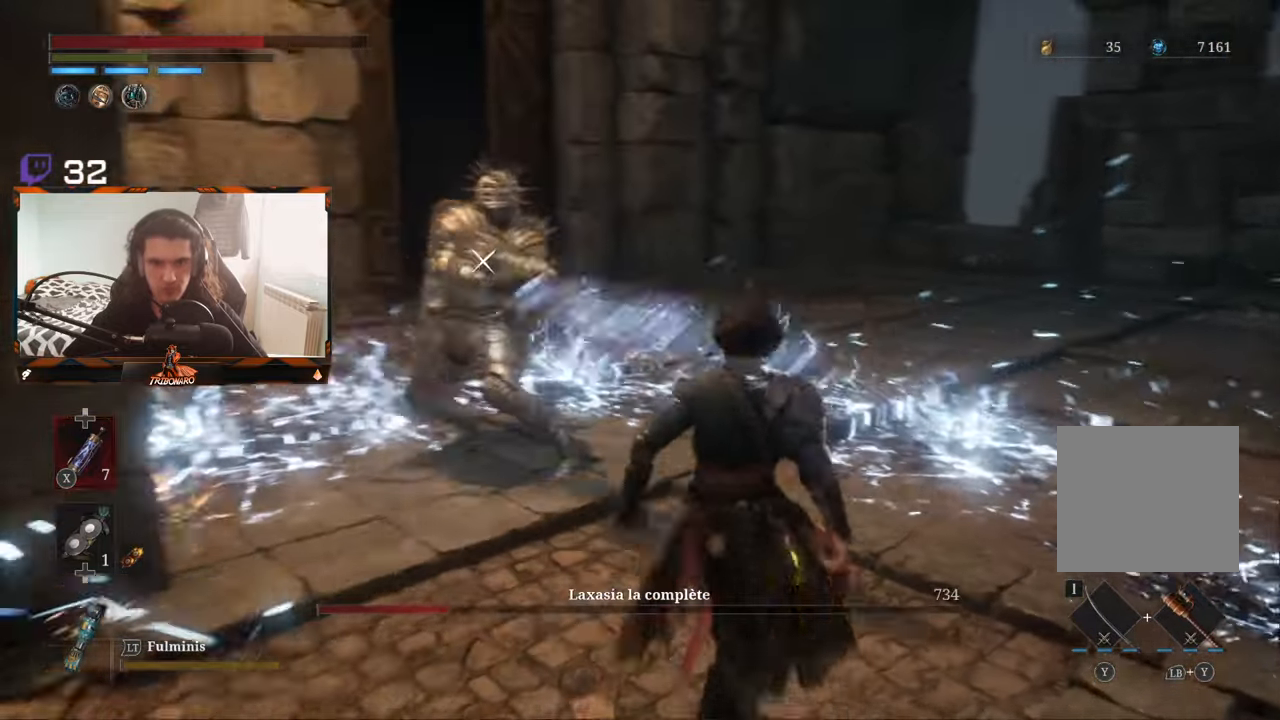
{"dt_ms": 500, "buttons": [], "left_stick": "center", "right_stick": "center", "events": [[133, "left_stick", "up-left"], [333, "R1", "down"], [450, "R1", "up"], [466, "left_stick", "center"]]}
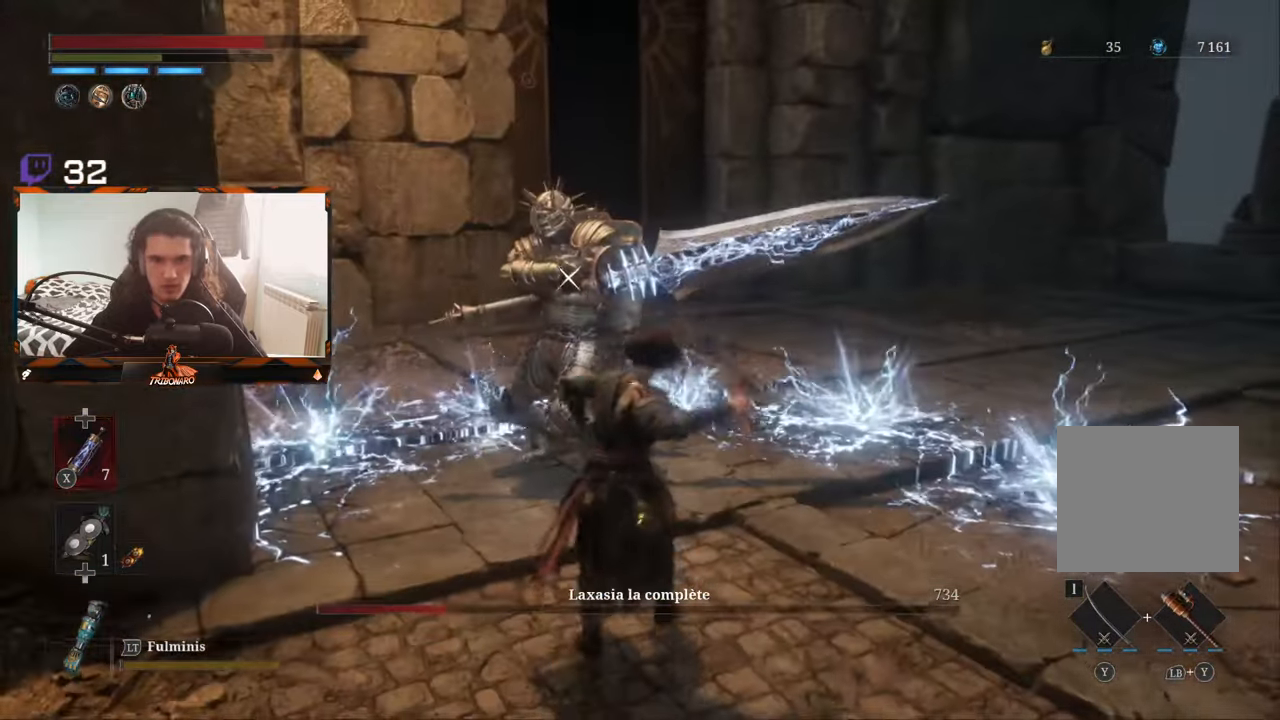
{"dt_ms": 500, "buttons": [], "left_stick": "center", "right_stick": "center", "events": []}
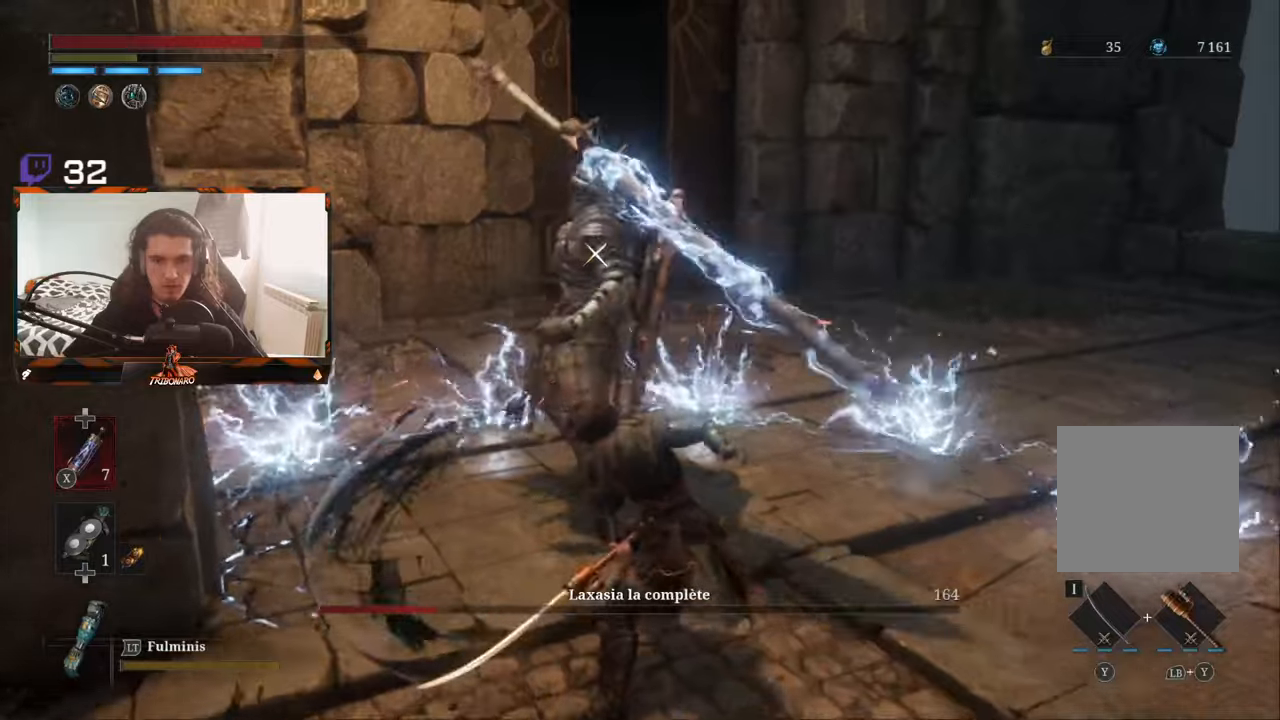
{"dt_ms": 500, "buttons": [], "left_stick": "center", "right_stick": "center", "events": [[67, "R1", "down"], [167, "R1", "up"]]}
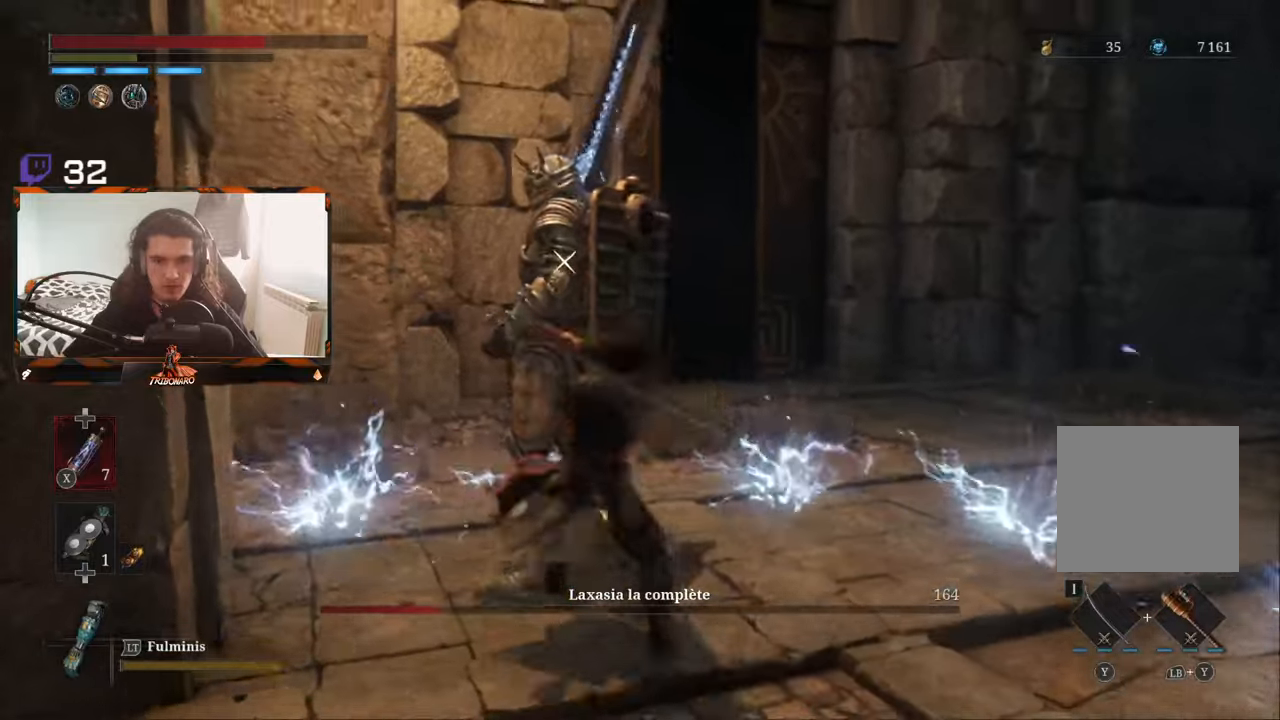
{"dt_ms": 500, "buttons": [], "left_stick": "down", "right_stick": "center", "events": [[483, "left_stick", "down"]]}
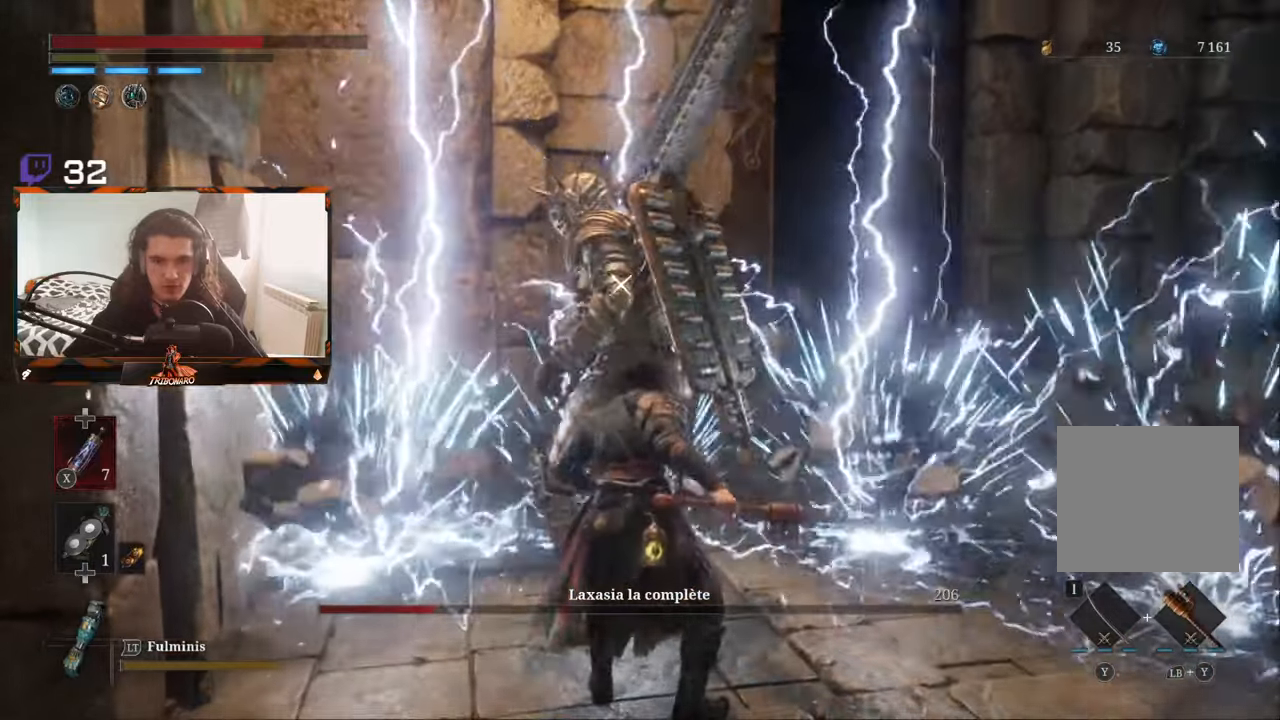
{"dt_ms": 500, "buttons": [], "left_stick": "center", "right_stick": "center", "events": [[383, "left_stick", "center"]]}
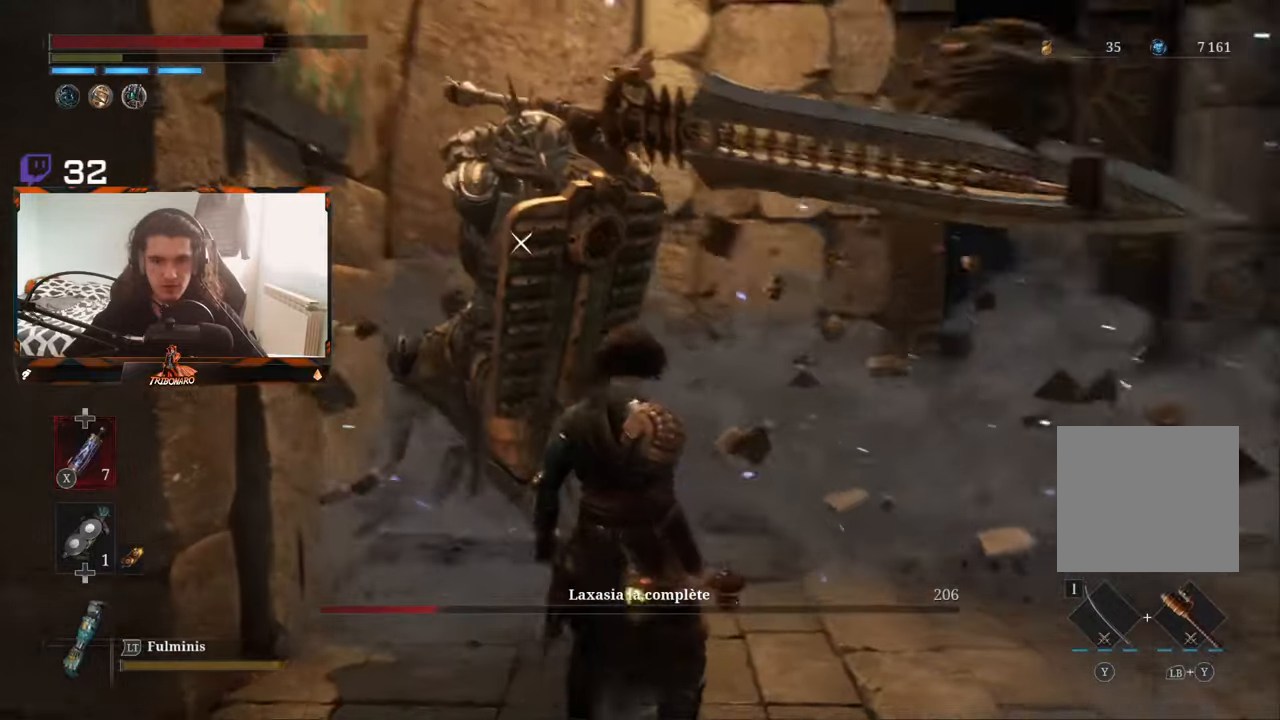
{"dt_ms": 500, "buttons": [], "left_stick": "center", "right_stick": "center", "events": []}
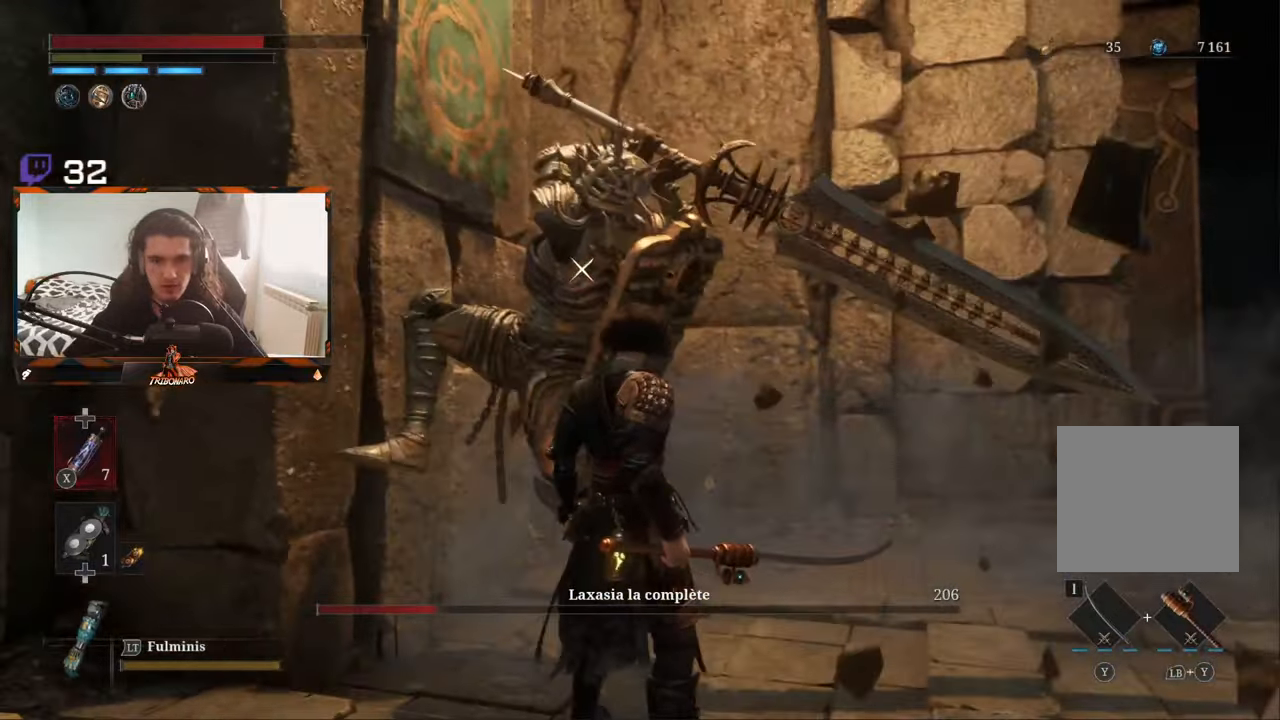
{"dt_ms": 500, "buttons": ["L1"], "left_stick": "center", "right_stick": "center", "events": [[433, "L1", "down"]]}
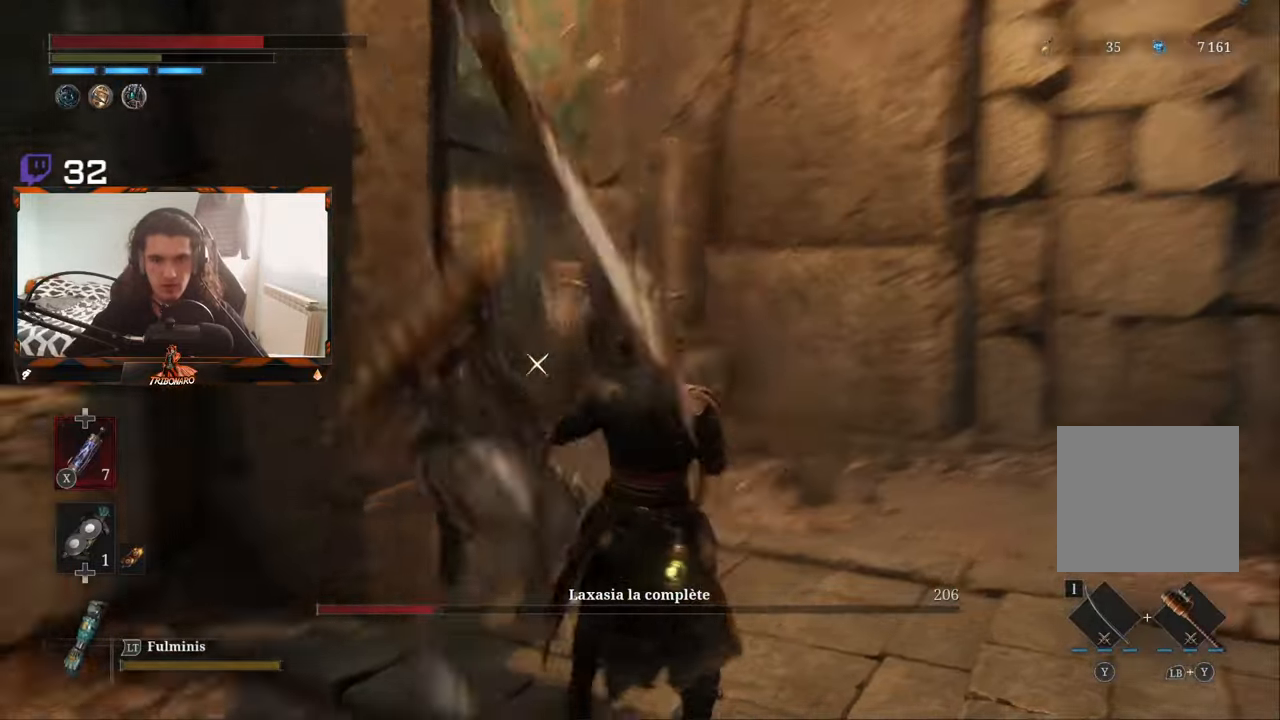
{"dt_ms": 500, "buttons": ["B"], "left_stick": "up-right", "right_stick": "center", "events": [[117, "L1", "up"], [267, "left_stick", "up"], [500, "B", "down"], [500, "left_stick", "up-right"]]}
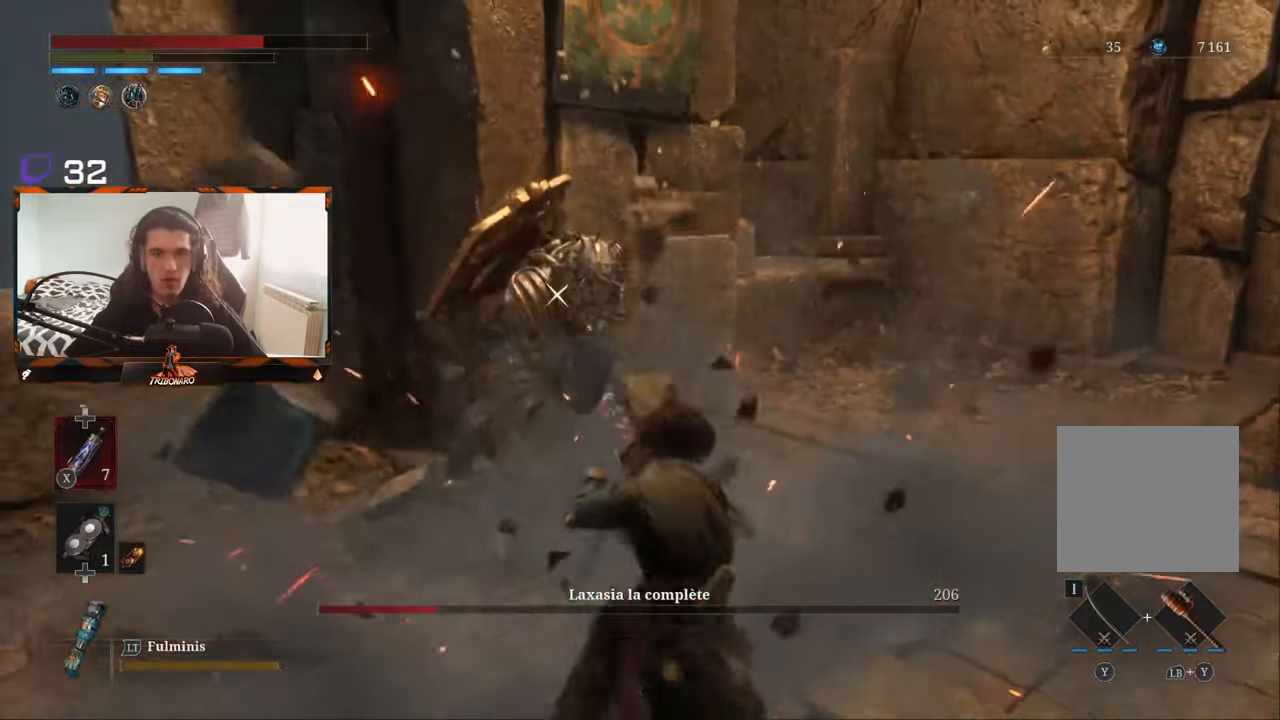
{"dt_ms": 500, "buttons": [], "left_stick": "up-right", "right_stick": "center", "events": [[100, "B", "up"]]}
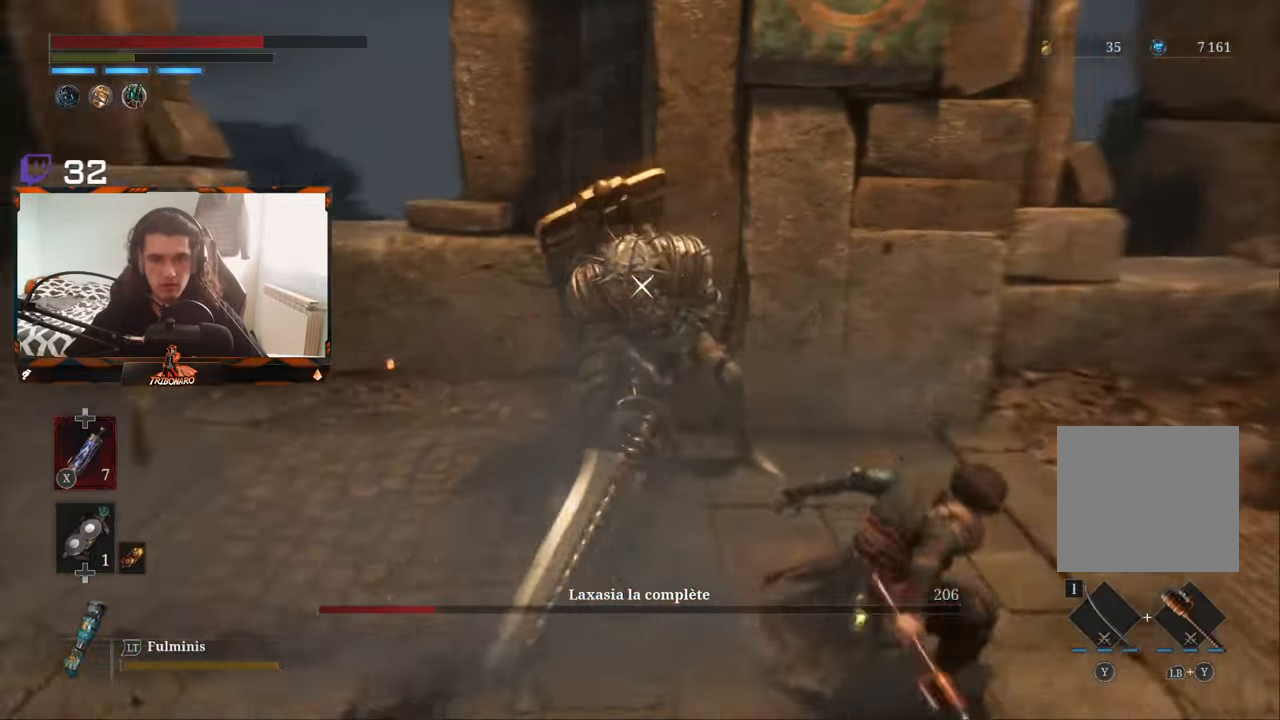
{"dt_ms": 500, "buttons": [], "left_stick": "center", "right_stick": "center", "events": [[50, "left_stick", "center"], [117, "left_stick", "up-left"], [267, "R1", "down"], [350, "R1", "up"], [367, "left_stick", "center"]]}
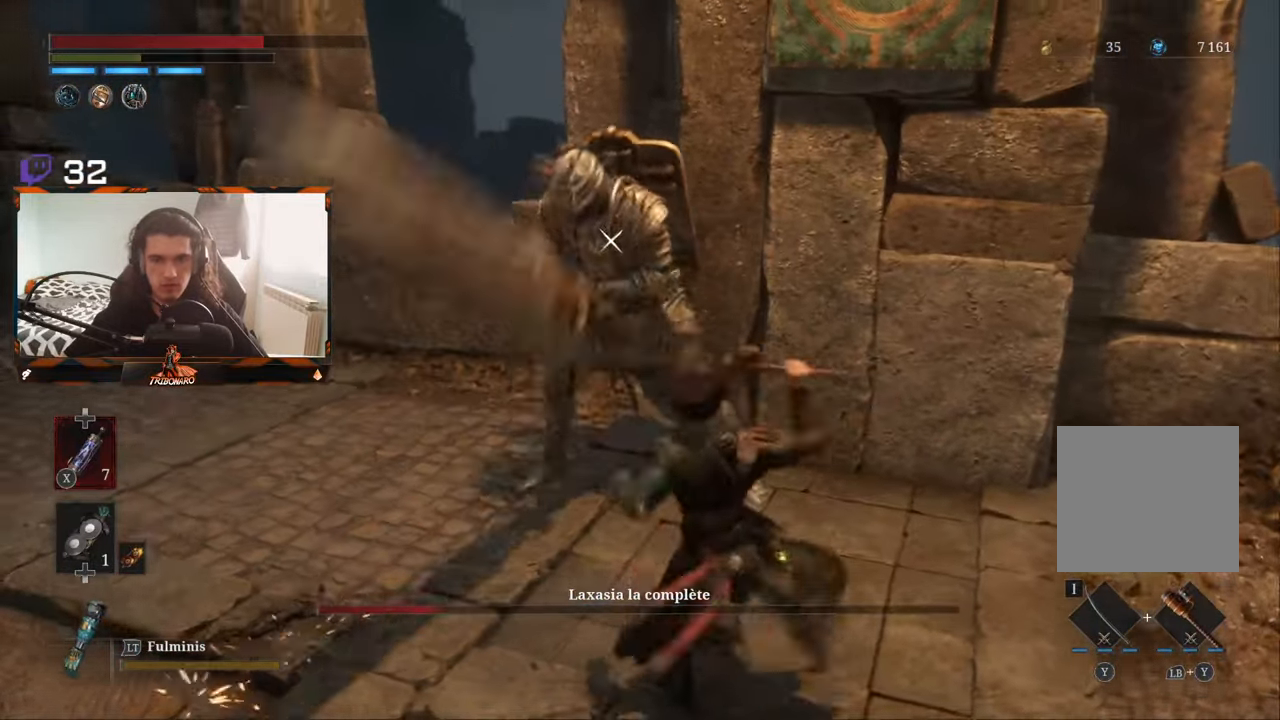
{"dt_ms": 500, "buttons": [], "left_stick": "center", "right_stick": "center", "events": []}
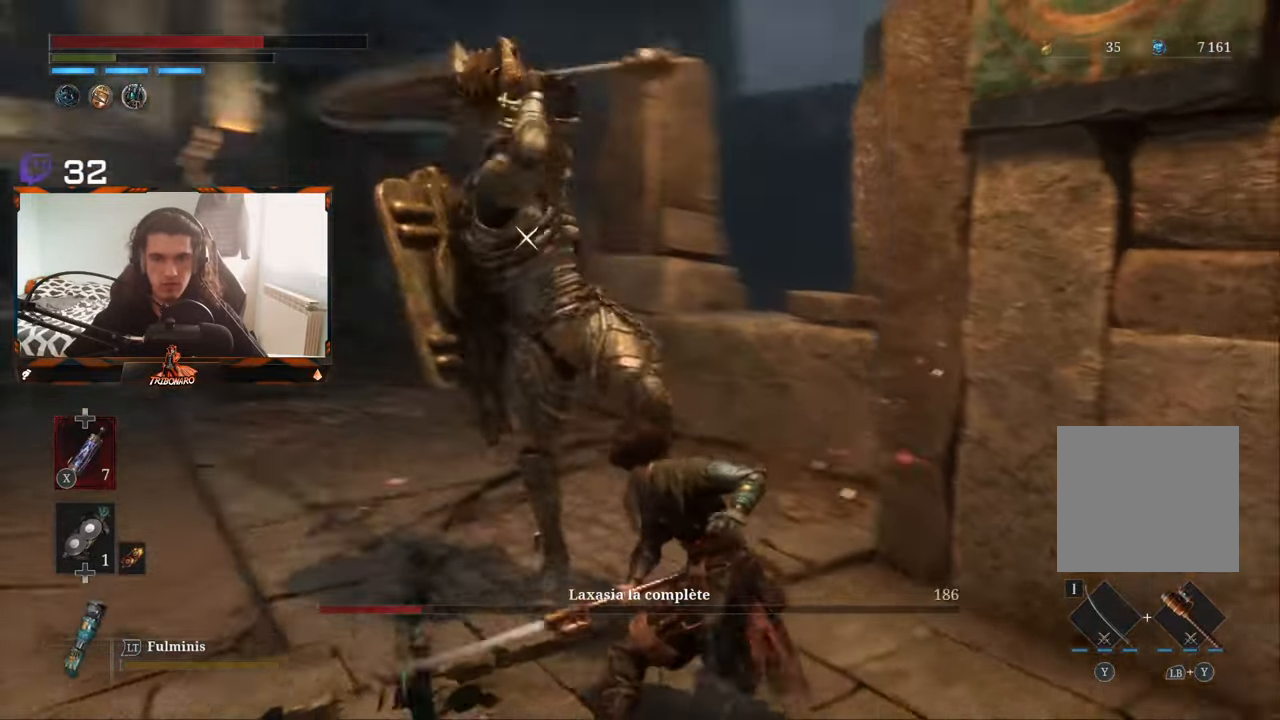
{"dt_ms": 500, "buttons": [], "left_stick": "center", "right_stick": "center", "events": []}
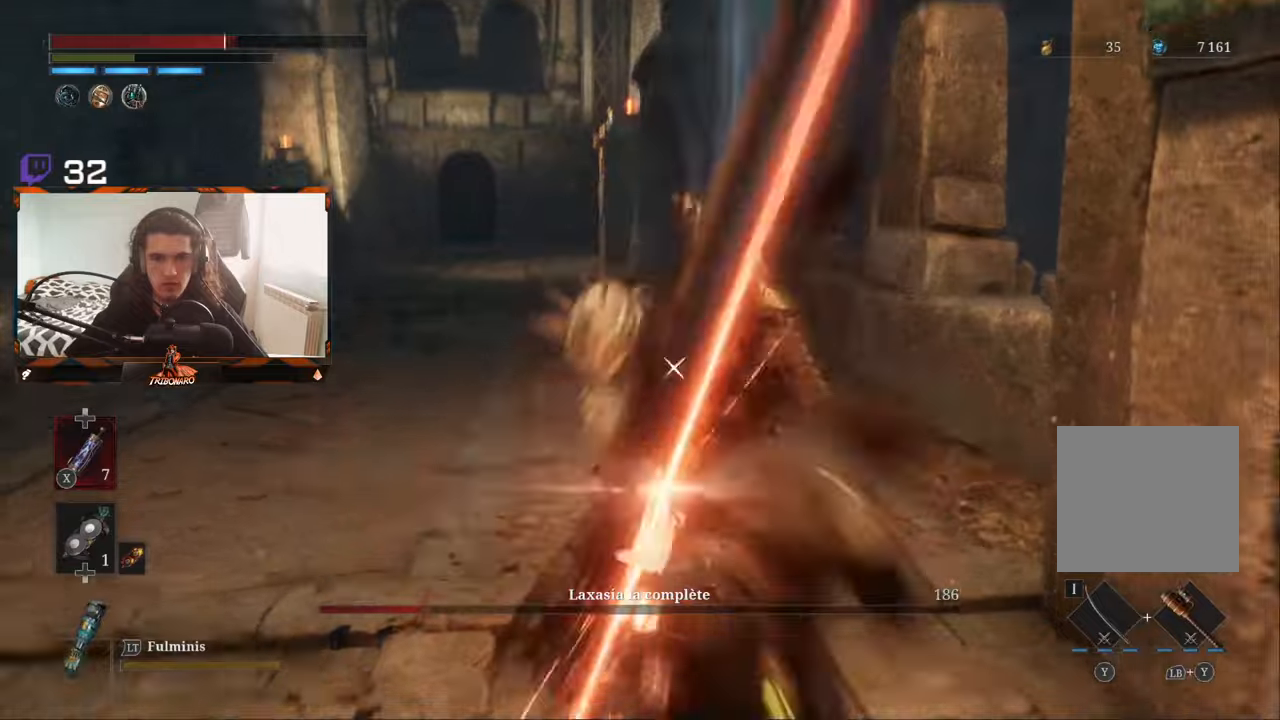
{"dt_ms": 500, "buttons": [], "left_stick": "left", "right_stick": "center", "events": [[17, "L1", "down"], [134, "L1", "up"], [350, "left_stick", "left"]]}
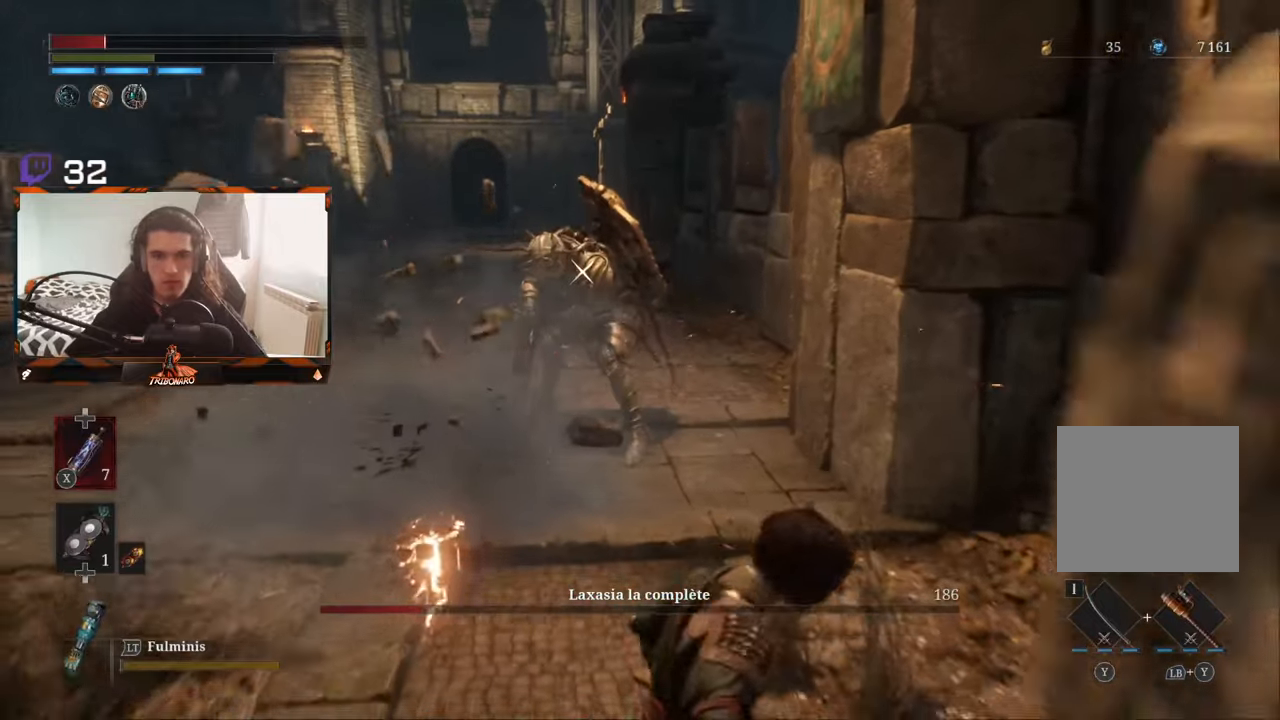
{"dt_ms": 500, "buttons": [], "left_stick": "up-left", "right_stick": "center", "events": [[34, "B", "down"], [84, "B", "up"], [117, "left_stick", "up-left"]]}
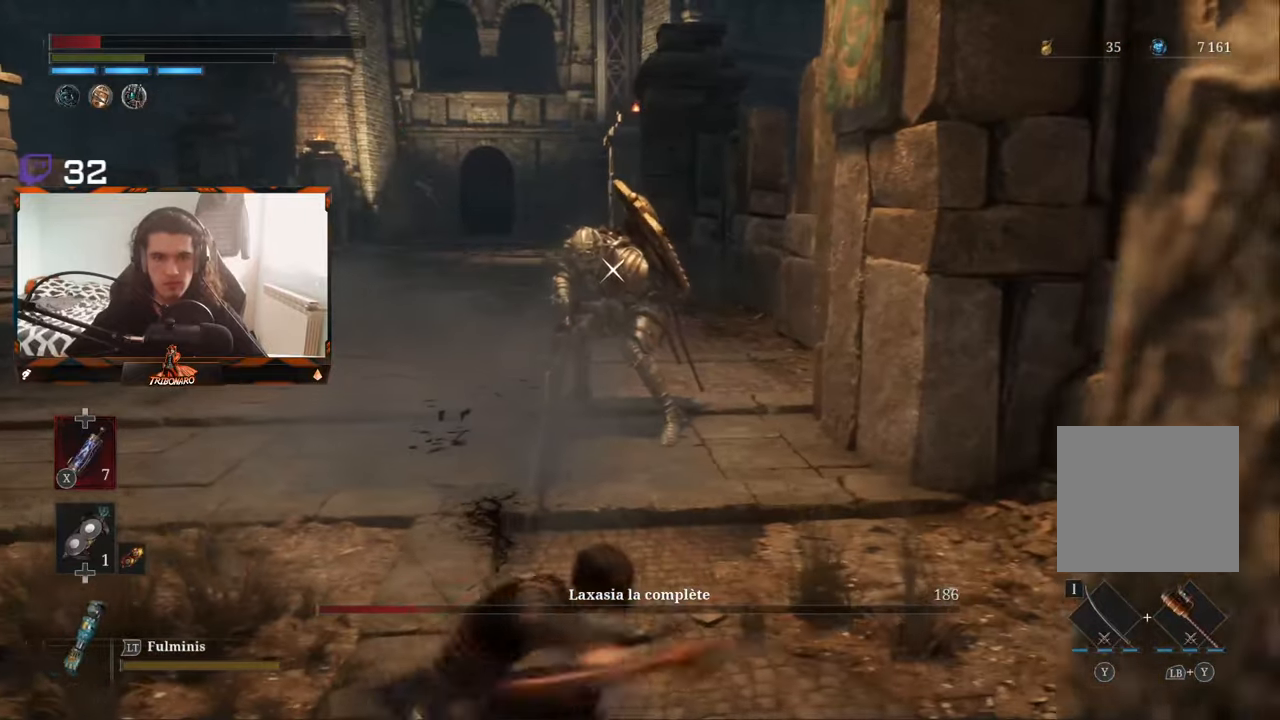
{"dt_ms": 500, "buttons": [], "left_stick": "up-left", "right_stick": "center", "events": [[67, "X", "down"], [184, "X", "up"], [267, "X", "down"], [367, "X", "up"]]}
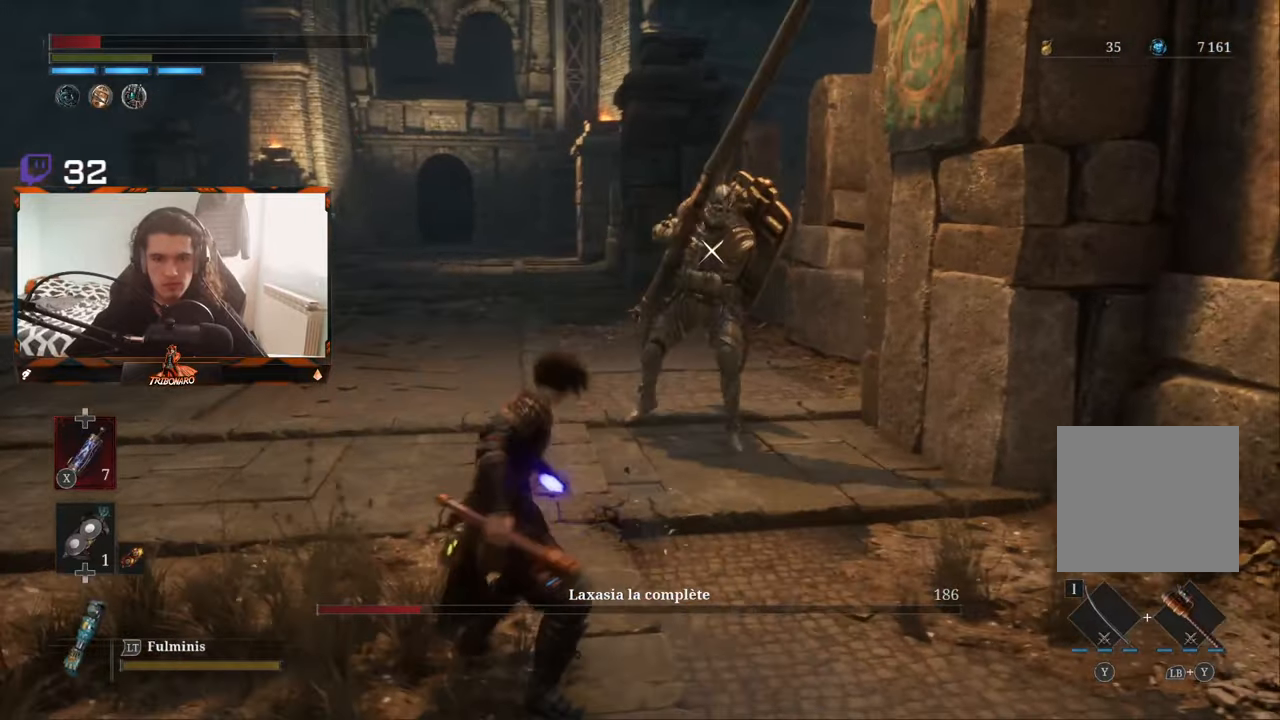
{"dt_ms": 500, "buttons": [], "left_stick": "up", "right_stick": "center", "events": [[384, "left_stick", "up"]]}
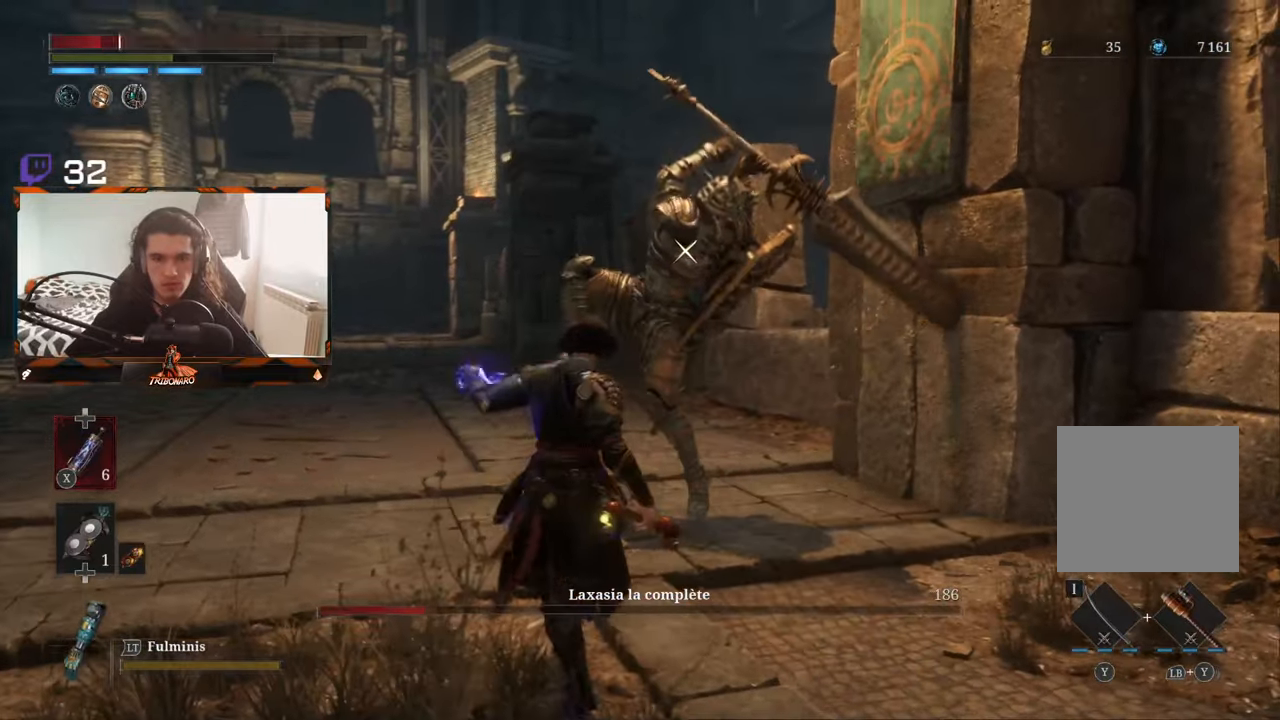
{"dt_ms": 500, "buttons": [], "left_stick": "up", "right_stick": "center"}
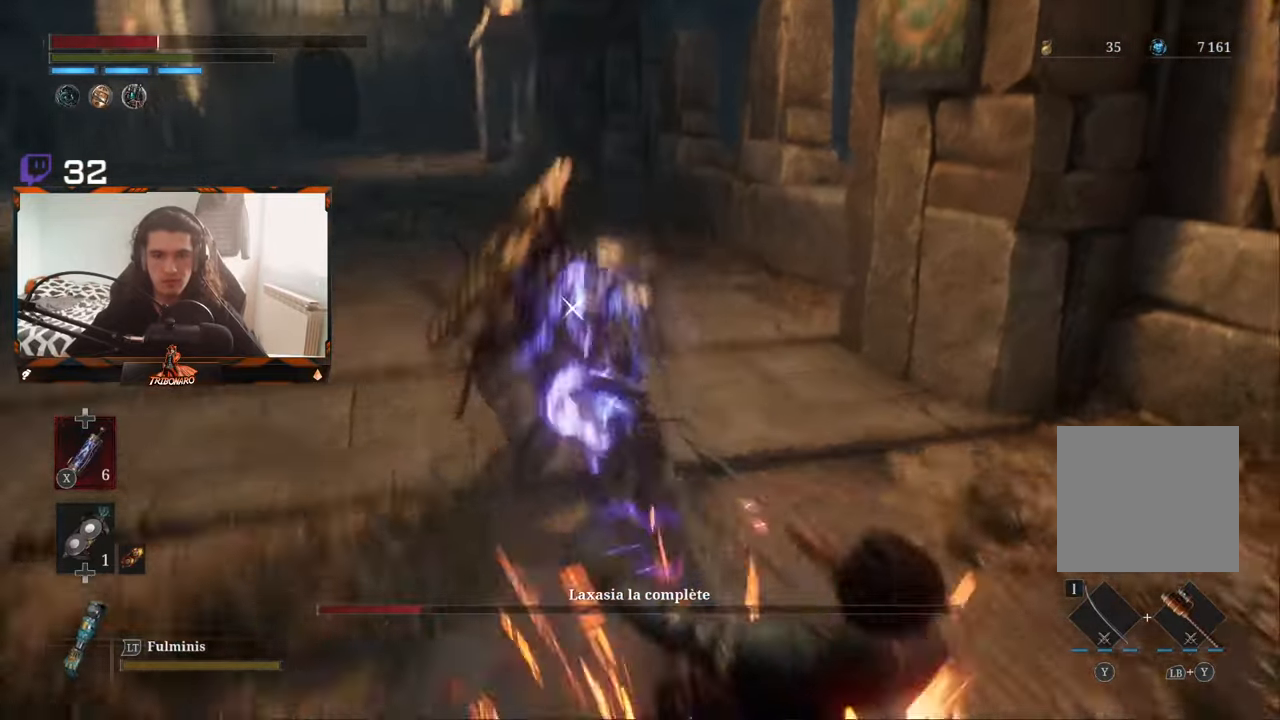
{"dt_ms": 500, "buttons": ["X"], "left_stick": "up", "right_stick": "center", "events": [[484, "X", "down"]]}
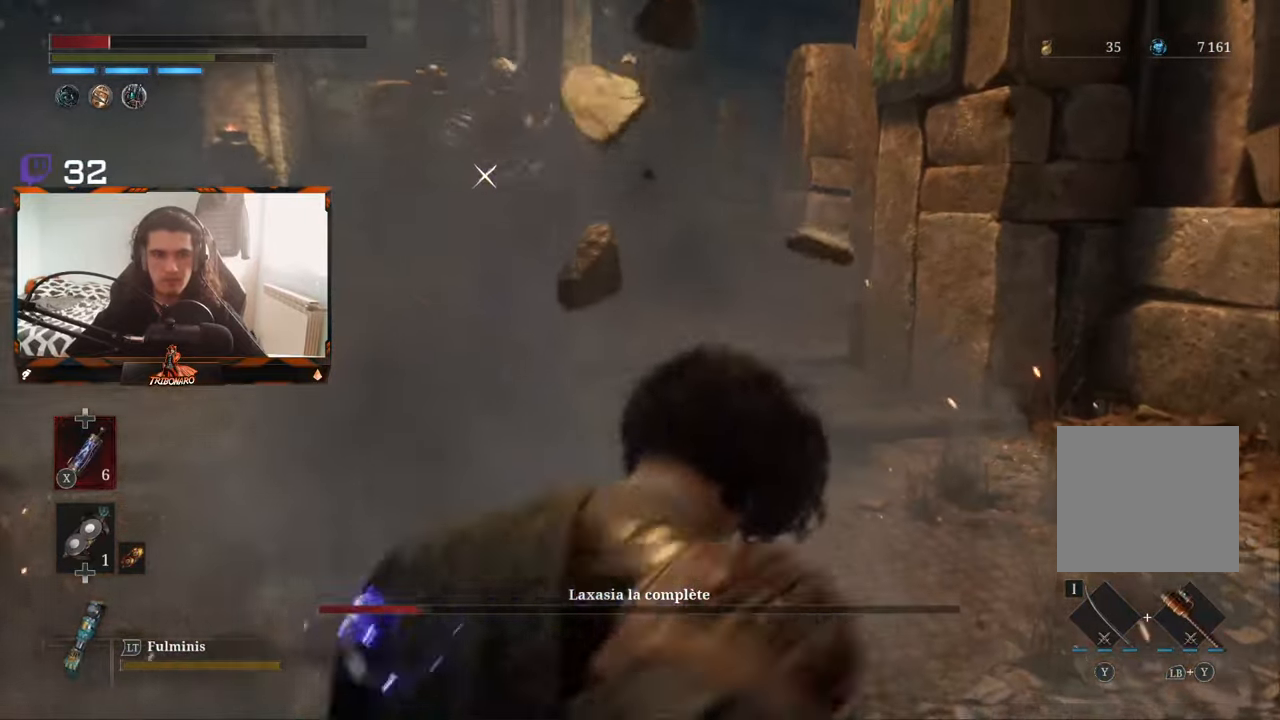
{"dt_ms": 500, "buttons": [], "left_stick": "up", "right_stick": "center", "events": [[67, "X", "up"]]}
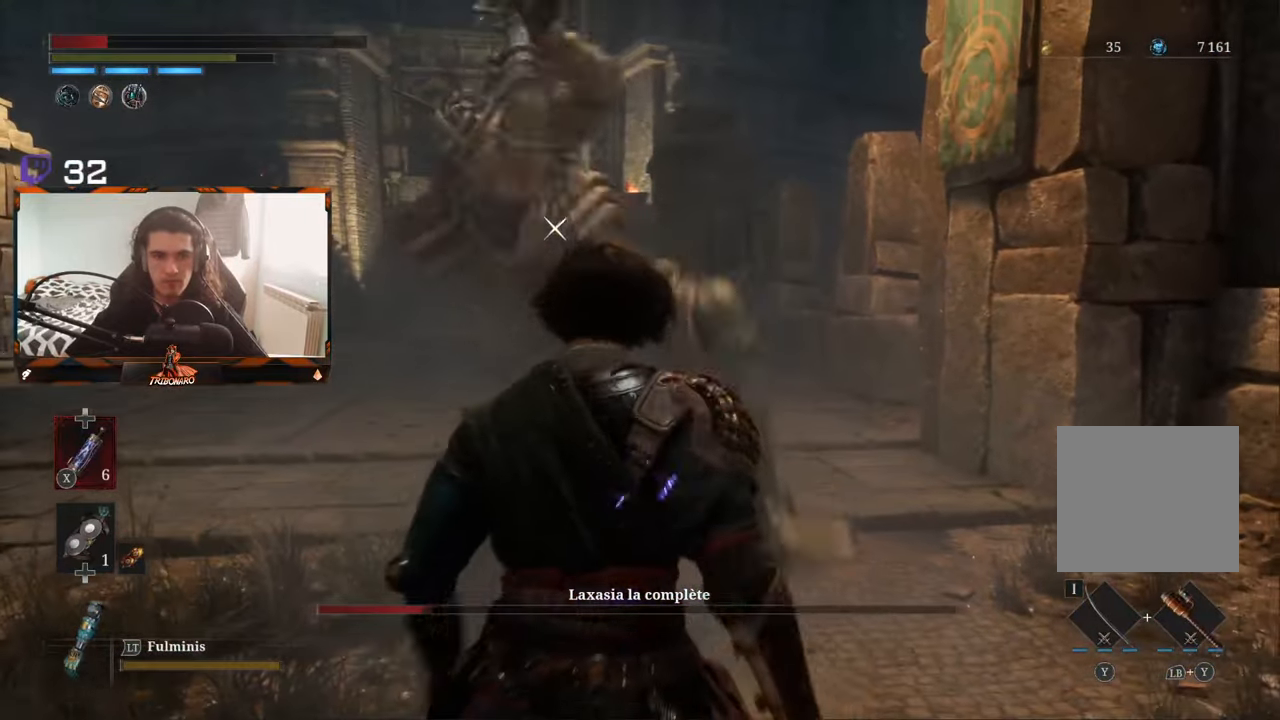
{"dt_ms": 500, "buttons": [], "left_stick": "up", "right_stick": "center", "events": [[84, "L1", "down"], [267, "L1", "up"]]}
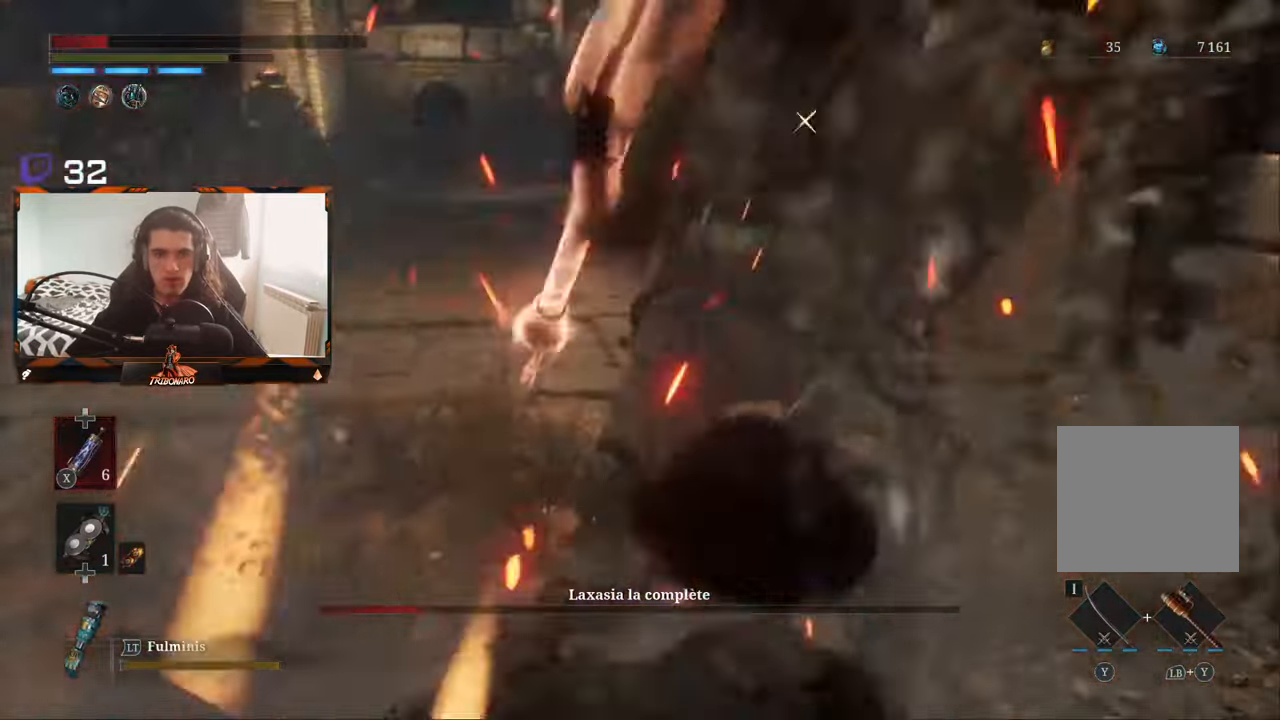
{"dt_ms": 1000, "buttons": [], "left_stick": "center", "right_stick": "center"}